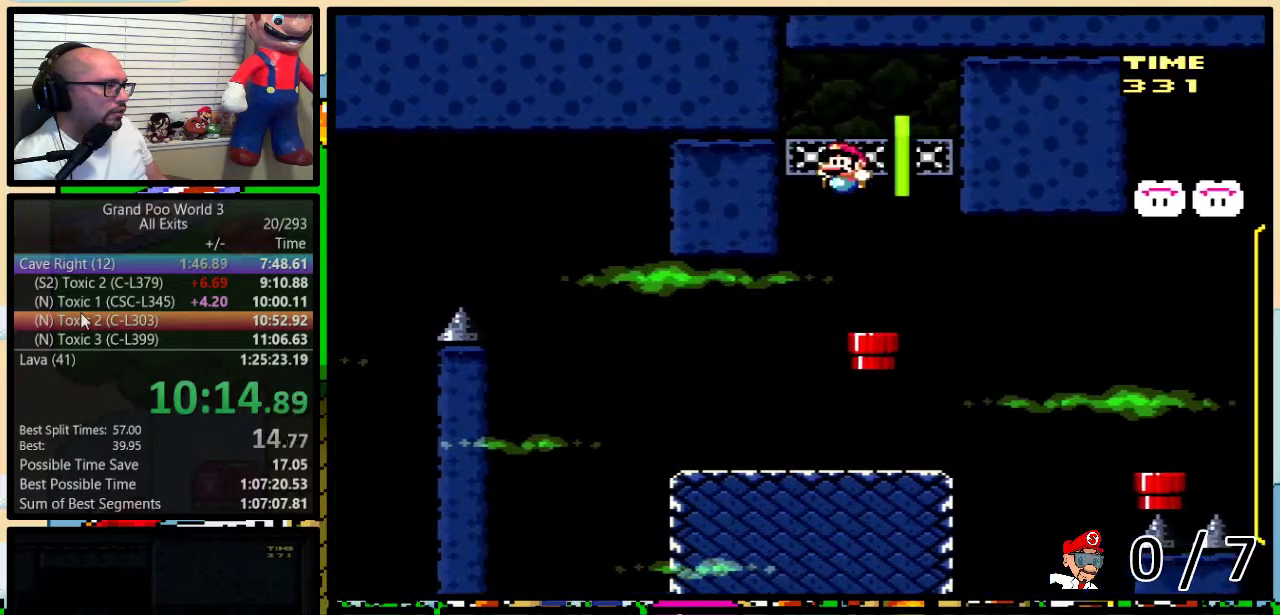
Gameplay with a controller (Nintendo layout); each line is a JSON object with the inputs held at the frame after it. "events" lists button and stick changes between this image and that frame as [ms after this image, input, new state], when the widget could be followed in between. Not read: L1 L3 R1 R3.
{"buttons": ["Y", "DPAD_RIGHT"], "events": [[150, "B", "up"], [183, "DPAD_LEFT", "up"], [250, "DPAD_RIGHT", "down"]]}
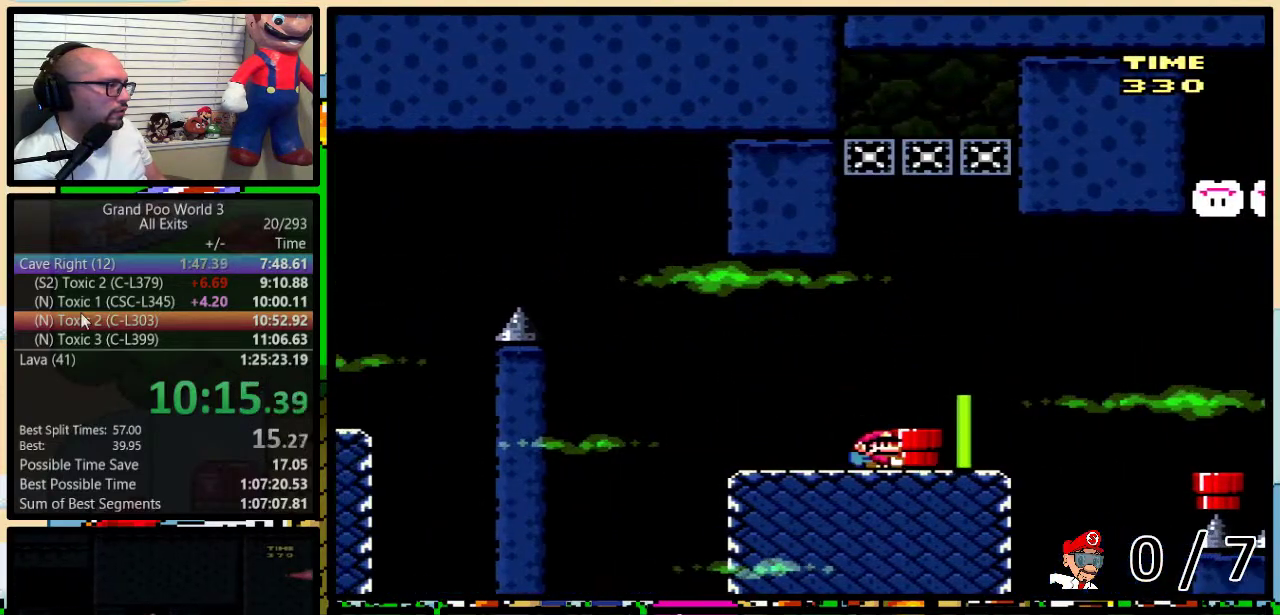
{"buttons": ["B", "Y", "DPAD_RIGHT"], "events": [[50, "B", "down"]]}
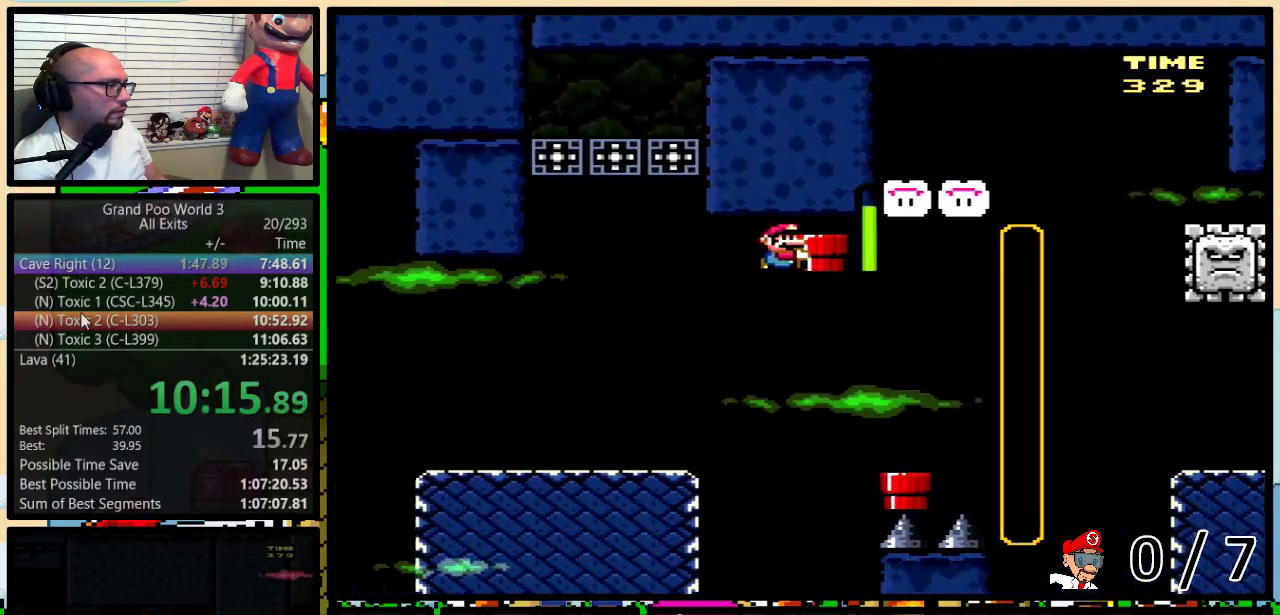
{"buttons": ["Y"], "events": [[33, "B", "up"], [33, "Y", "up"], [167, "Y", "down"], [200, "DPAD_LEFT", "down"], [200, "DPAD_RIGHT", "up"], [350, "DPAD_LEFT", "up"], [350, "DPAD_RIGHT", "down"], [417, "DPAD_RIGHT", "up"]]}
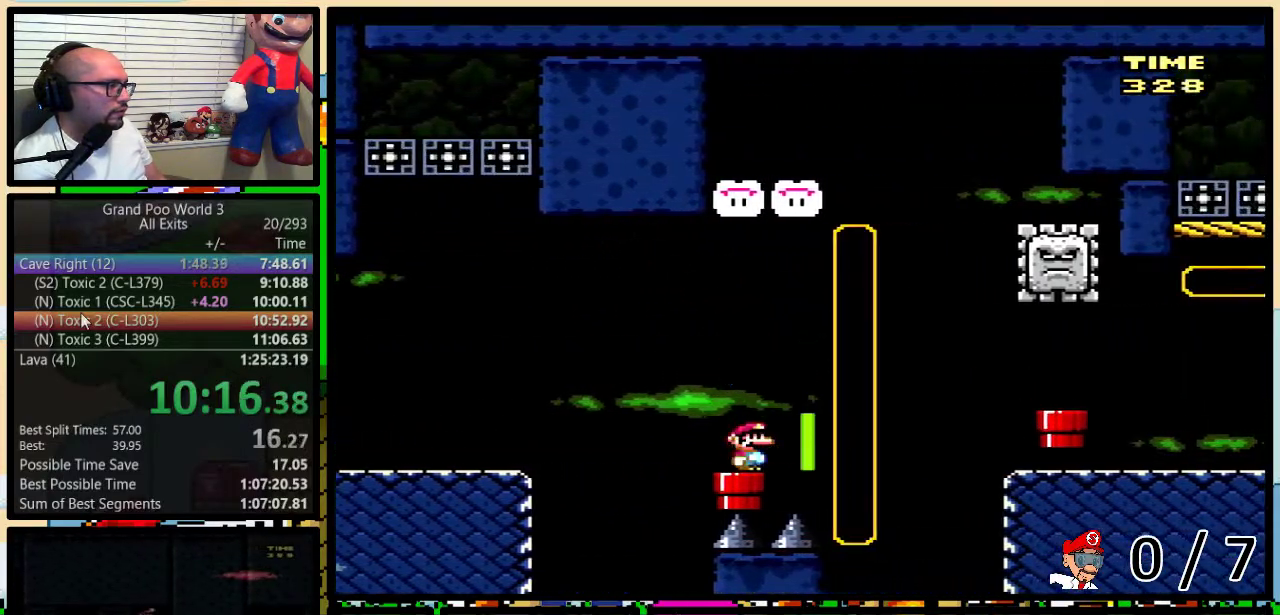
{"buttons": ["B", "Y"], "events": [[200, "DPAD_DOWN", "down"], [300, "B", "down"], [333, "DPAD_DOWN", "up"]]}
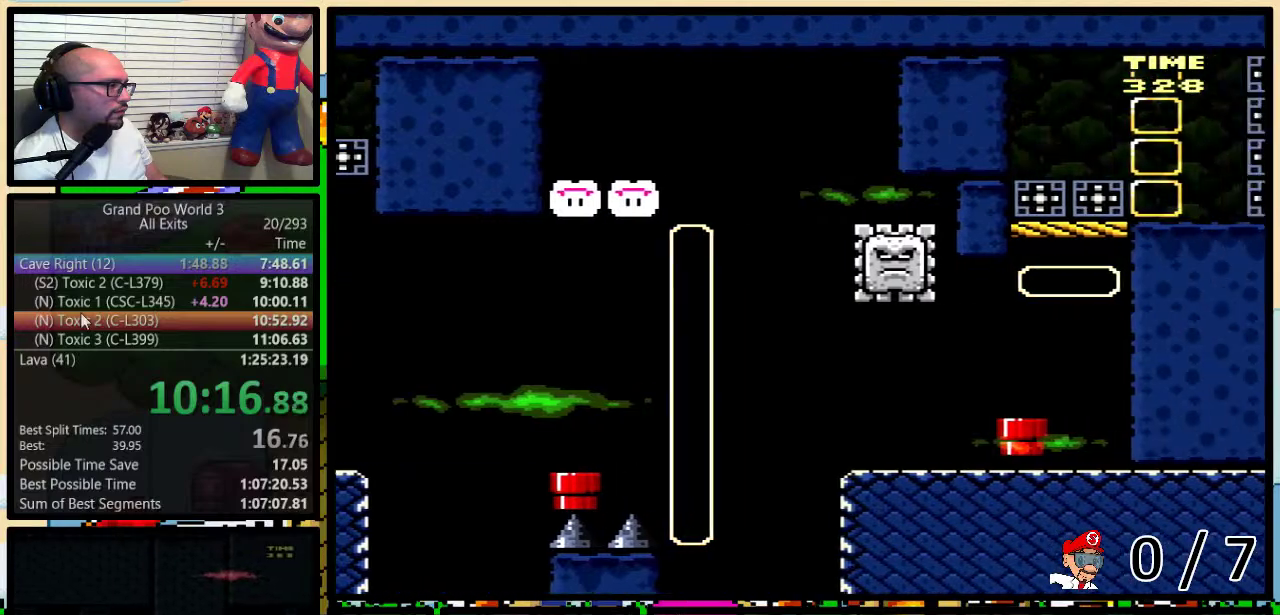
{"buttons": ["Y", "DPAD_UP", "DPAD_LEFT"], "events": [[367, "DPAD_LEFT", "down"], [417, "B", "up"], [483, "DPAD_UP", "down"]]}
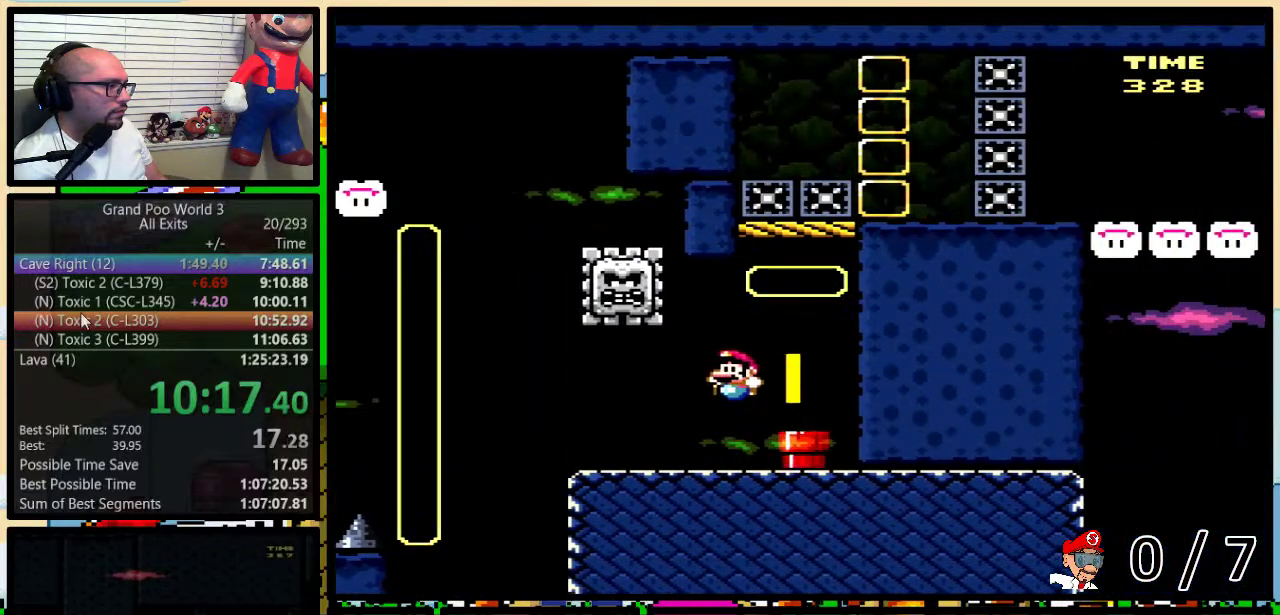
{"buttons": ["Y", "DPAD_LEFT"], "events": [[17, "DPAD_LEFT", "up"], [17, "DPAD_RIGHT", "down"], [17, "DPAD_UP", "up"], [50, "DPAD_UP", "down"], [367, "Y", "up"], [383, "DPAD_LEFT", "down"], [383, "DPAD_RIGHT", "up"], [417, "DPAD_UP", "up"], [483, "Y", "down"]]}
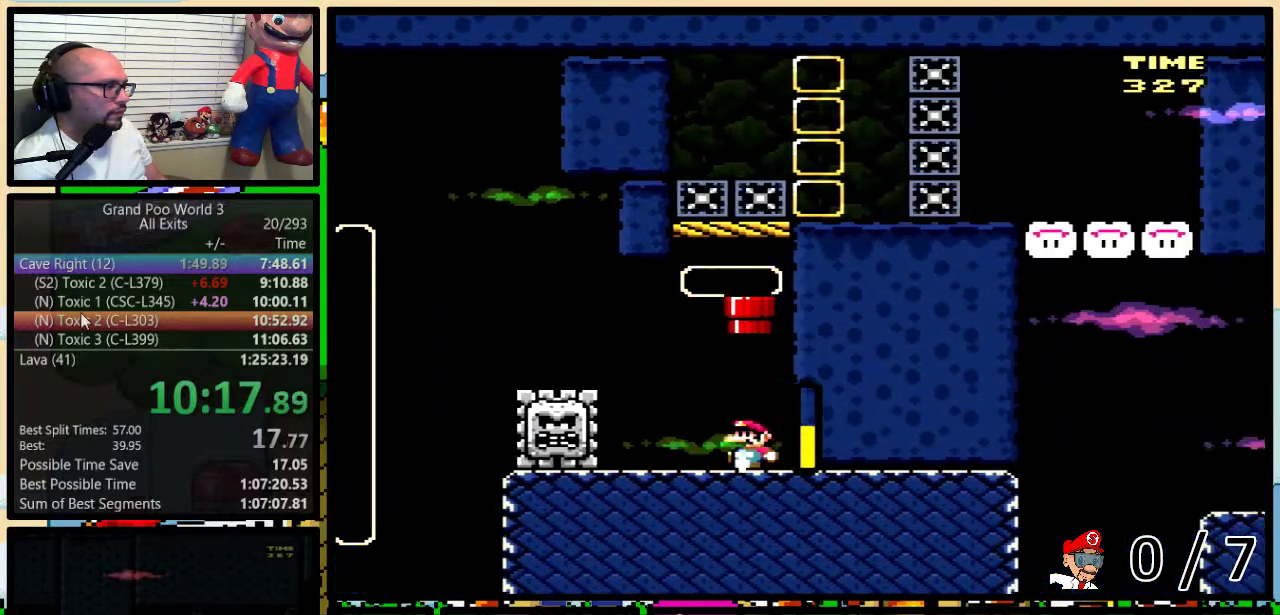
{"buttons": ["A", "Y", "DPAD_LEFT"], "events": [[67, "A", "down"], [167, "A", "up"], [267, "A", "down"]]}
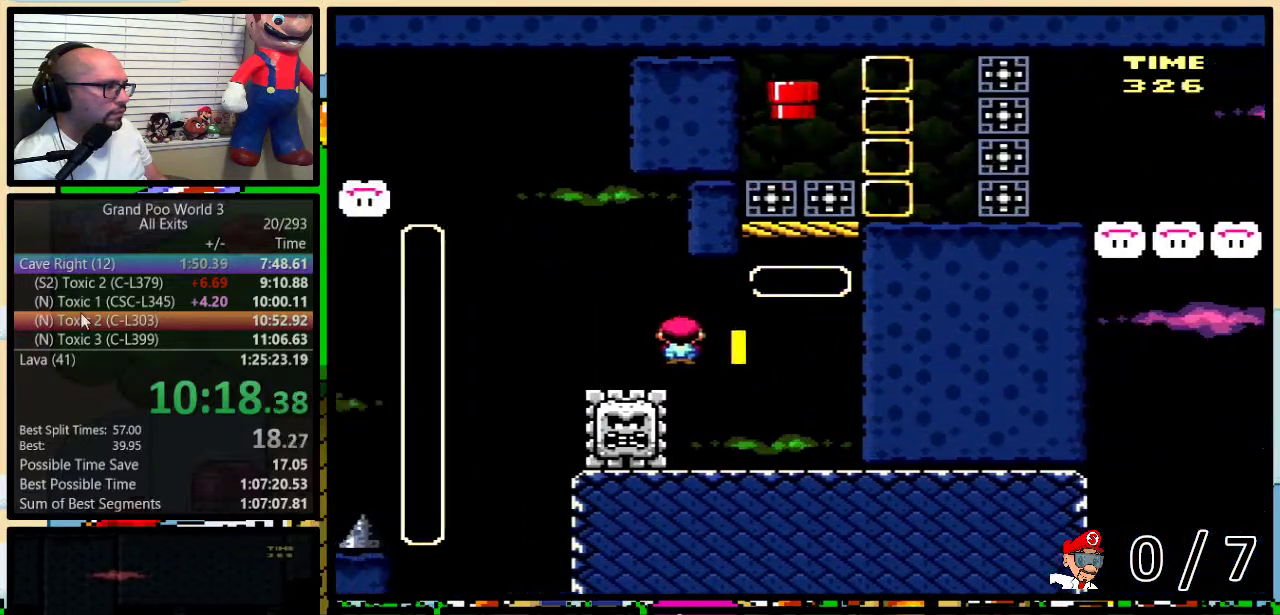
{"buttons": ["Y", "DPAD_LEFT"], "events": [[450, "A", "up"]]}
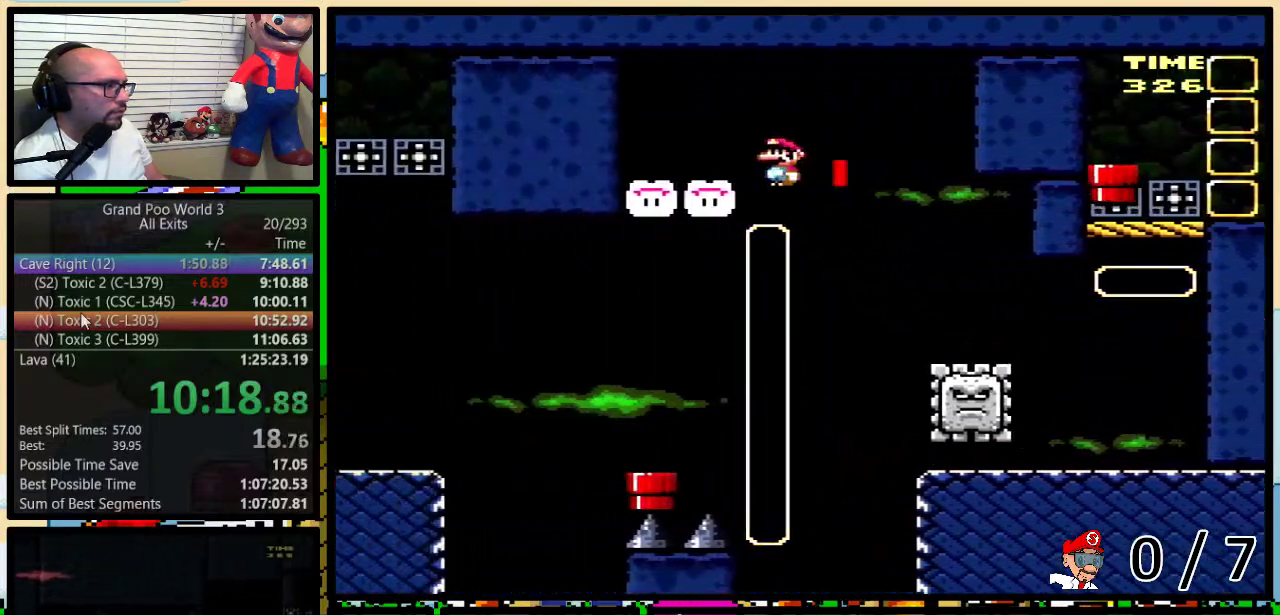
{"buttons": ["Y", "DPAD_DOWN"], "events": [[200, "DPAD_LEFT", "up"], [200, "DPAD_RIGHT", "down"], [367, "DPAD_DOWN", "down"], [383, "DPAD_RIGHT", "up"]]}
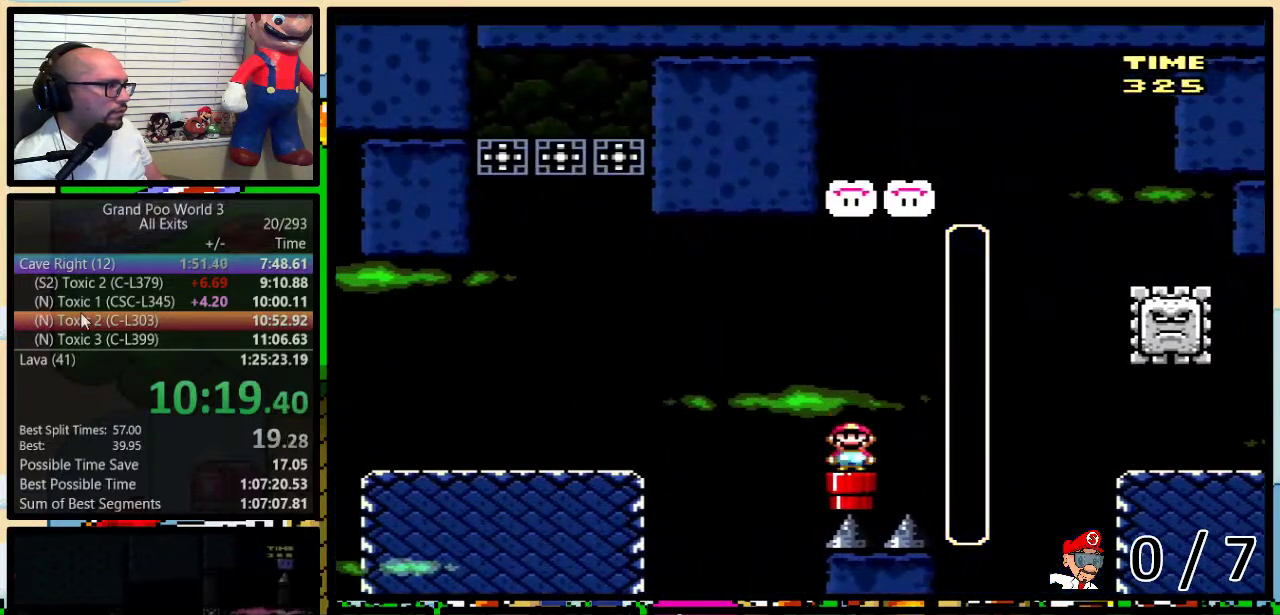
{"buttons": ["Y", "DPAD_RIGHT"], "events": [[117, "DPAD_DOWN", "up"], [117, "DPAD_RIGHT", "down"]]}
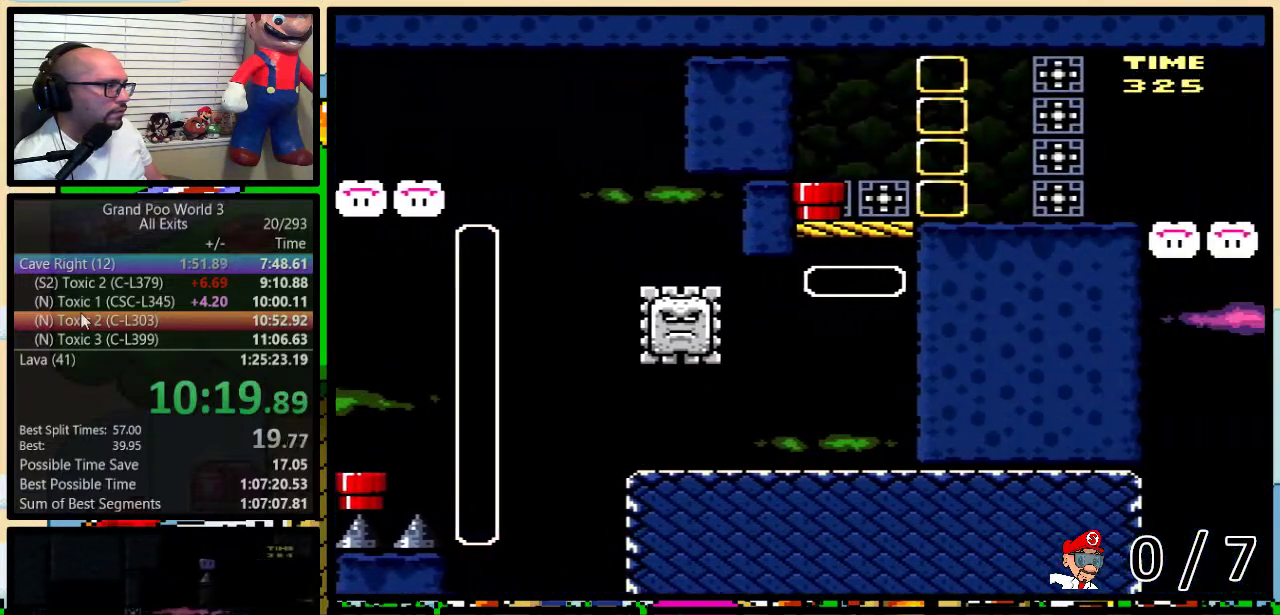
{"buttons": ["Y", "DPAD_RIGHT"], "events": []}
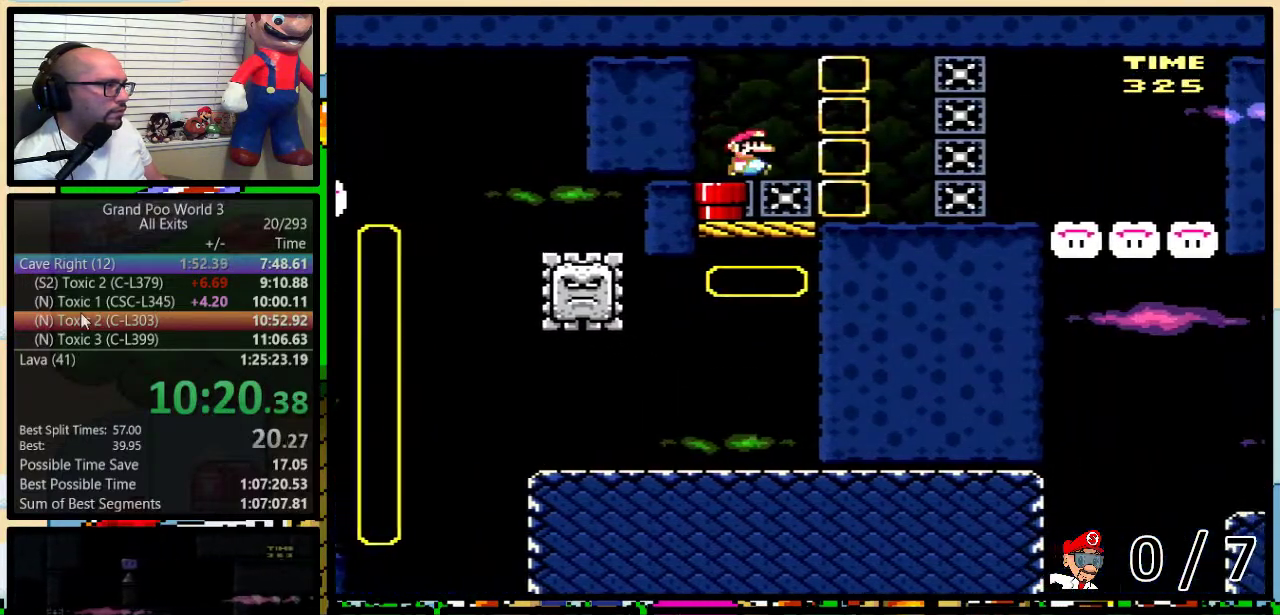
{"buttons": ["B", "Y", "DPAD_UP", "DPAD_RIGHT"], "events": [[50, "DPAD_LEFT", "down"], [50, "DPAD_RIGHT", "up"], [267, "DPAD_UP", "down"], [317, "DPAD_LEFT", "up"], [317, "DPAD_RIGHT", "down"], [317, "DPAD_UP", "up"], [450, "B", "down"], [450, "DPAD_UP", "down"]]}
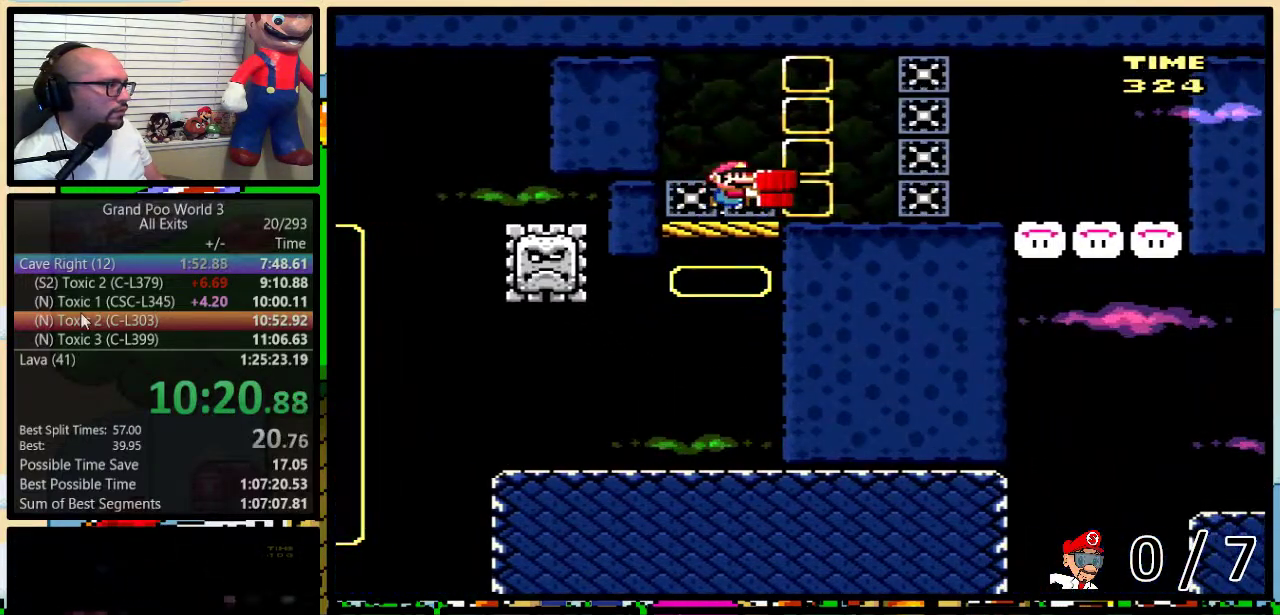
{"buttons": ["B", "Y", "DPAD_RIGHT"], "events": [[17, "DPAD_UP", "up"]]}
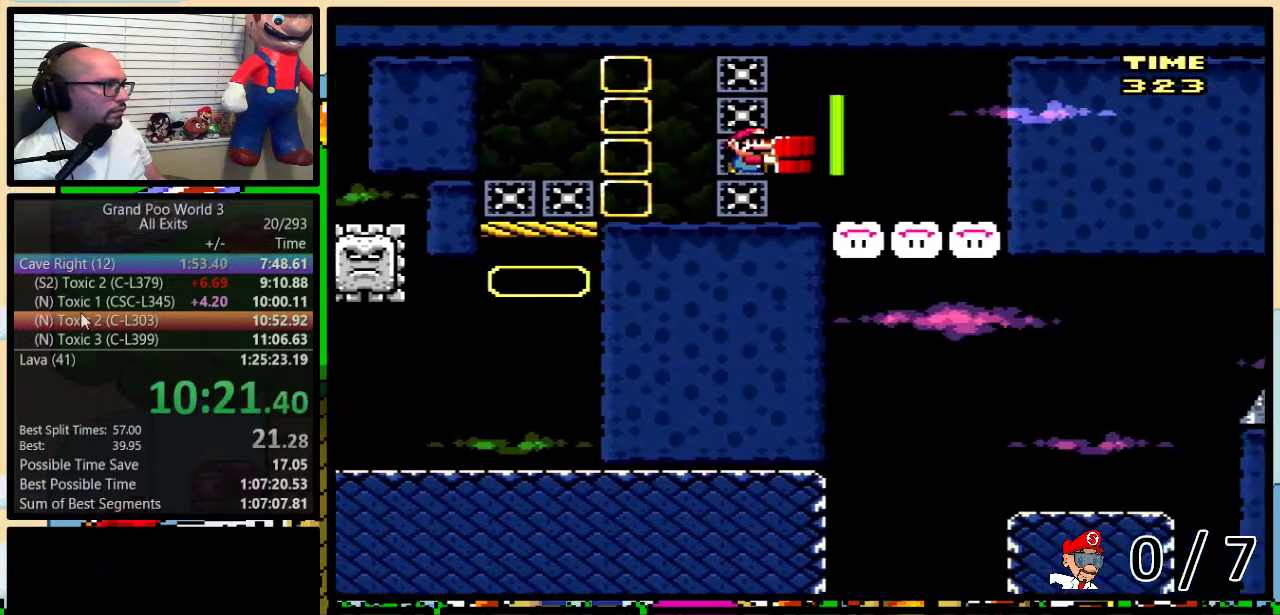
{"buttons": ["Y", "DPAD_UP", "DPAD_RIGHT"], "events": [[67, "B", "up"], [483, "DPAD_UP", "down"]]}
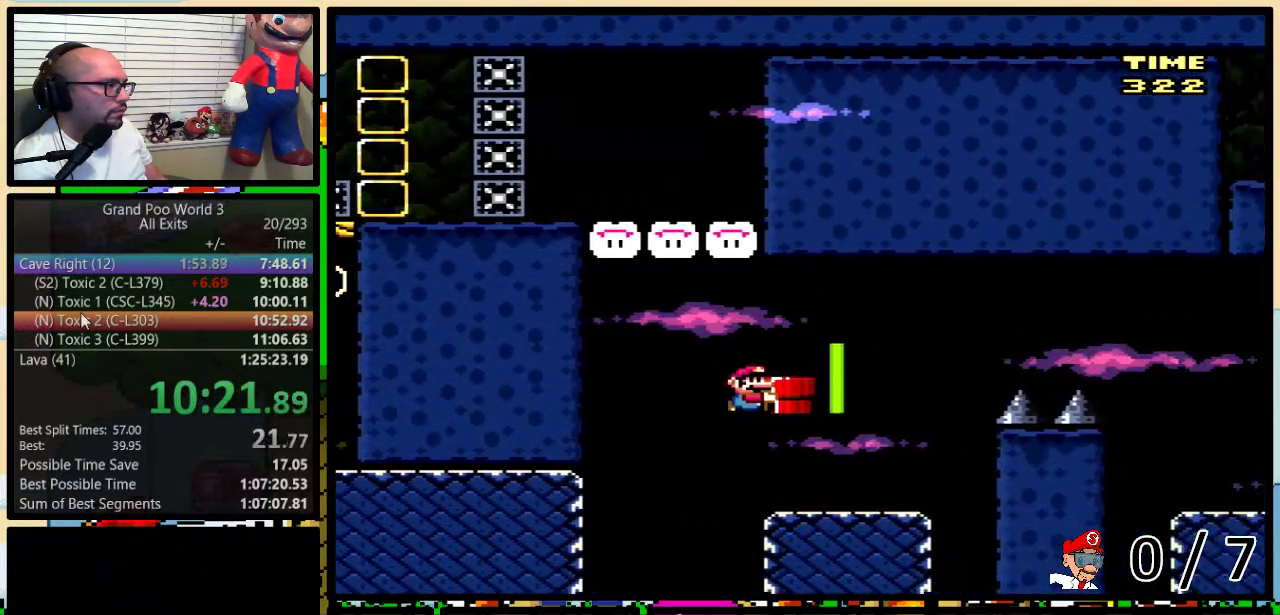
{"buttons": ["B", "Y", "DPAD_UP", "DPAD_RIGHT"], "events": [[167, "B", "down"], [383, "B", "up"], [483, "B", "down"]]}
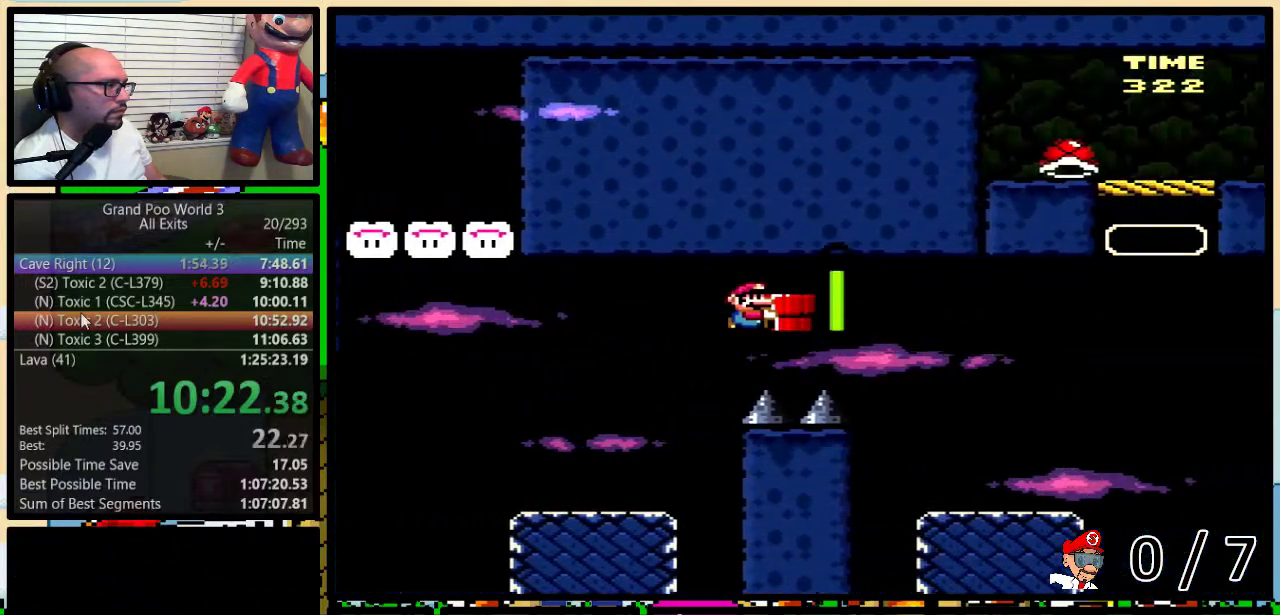
{"buttons": ["Y", "DPAD_UP", "DPAD_RIGHT"], "events": [[200, "B", "up"]]}
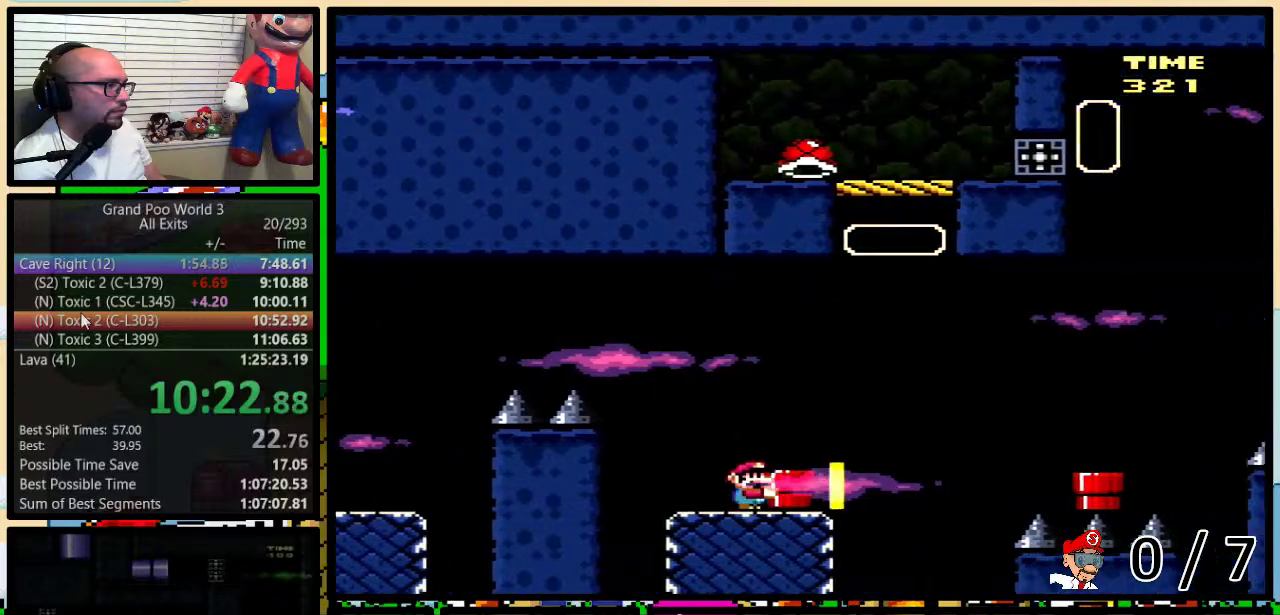
{"buttons": ["Y", "DPAD_UP", "DPAD_RIGHT"], "events": [[67, "Y", "up"], [100, "A", "down"], [133, "Y", "down"], [200, "A", "up"], [300, "A", "down"], [350, "A", "up"], [417, "A", "down"], [483, "A", "up"]]}
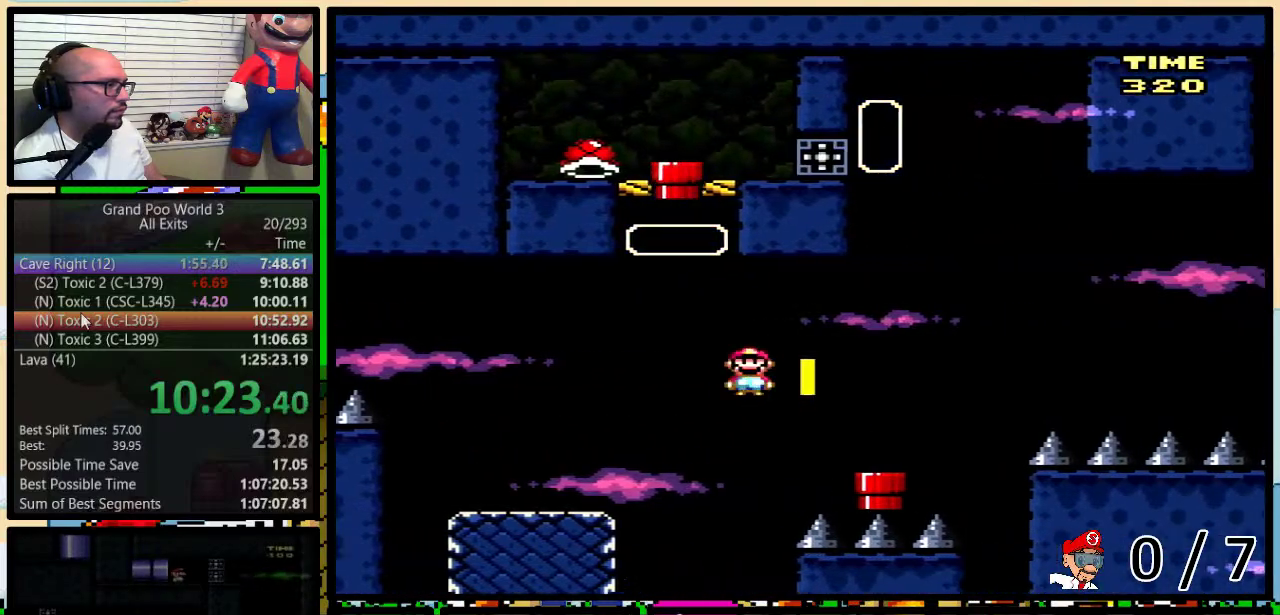
{"buttons": ["B", "Y", "DPAD_LEFT"], "events": [[50, "DPAD_UP", "up"], [100, "DPAD_DOWN", "down"], [100, "DPAD_RIGHT", "up"], [300, "B", "down"], [300, "DPAD_DOWN", "up"], [300, "DPAD_LEFT", "down"]]}
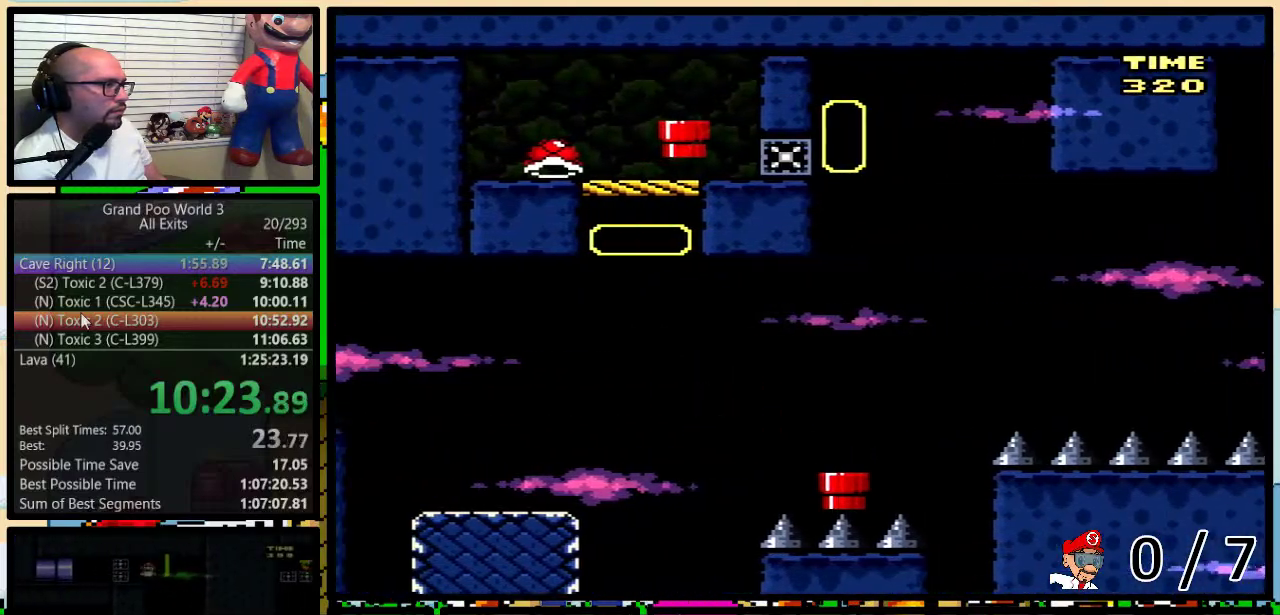
{"buttons": ["B", "Y", "DPAD_LEFT"], "events": []}
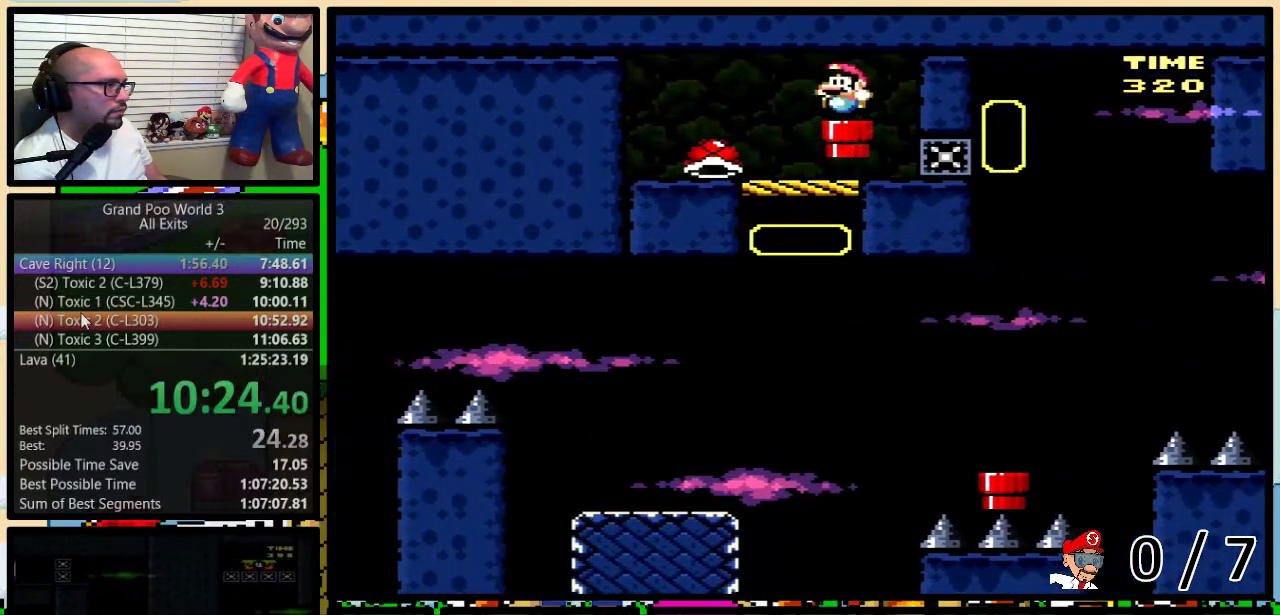
{"buttons": ["Y", "DPAD_RIGHT"], "events": [[350, "DPAD_LEFT", "up"], [350, "DPAD_RIGHT", "down"], [417, "B", "up"]]}
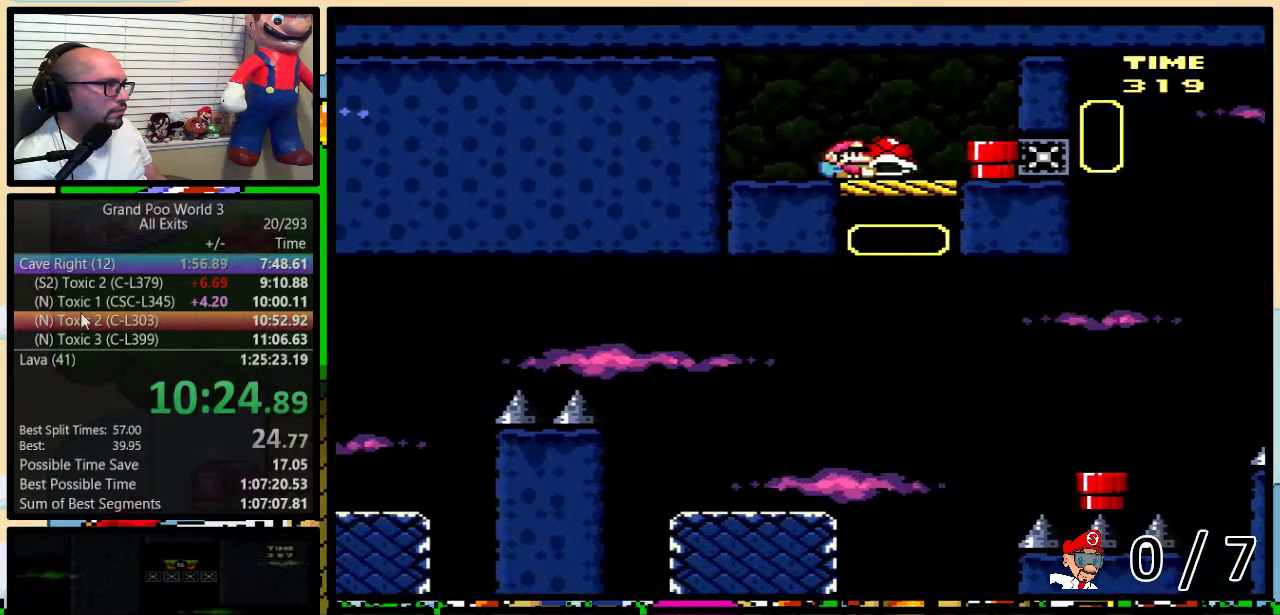
{"buttons": ["Y", "DPAD_DOWN"], "events": [[50, "B", "down"], [300, "B", "up"], [300, "Y", "up"], [367, "DPAD_DOWN", "down"], [383, "DPAD_RIGHT", "up"], [417, "Y", "down"]]}
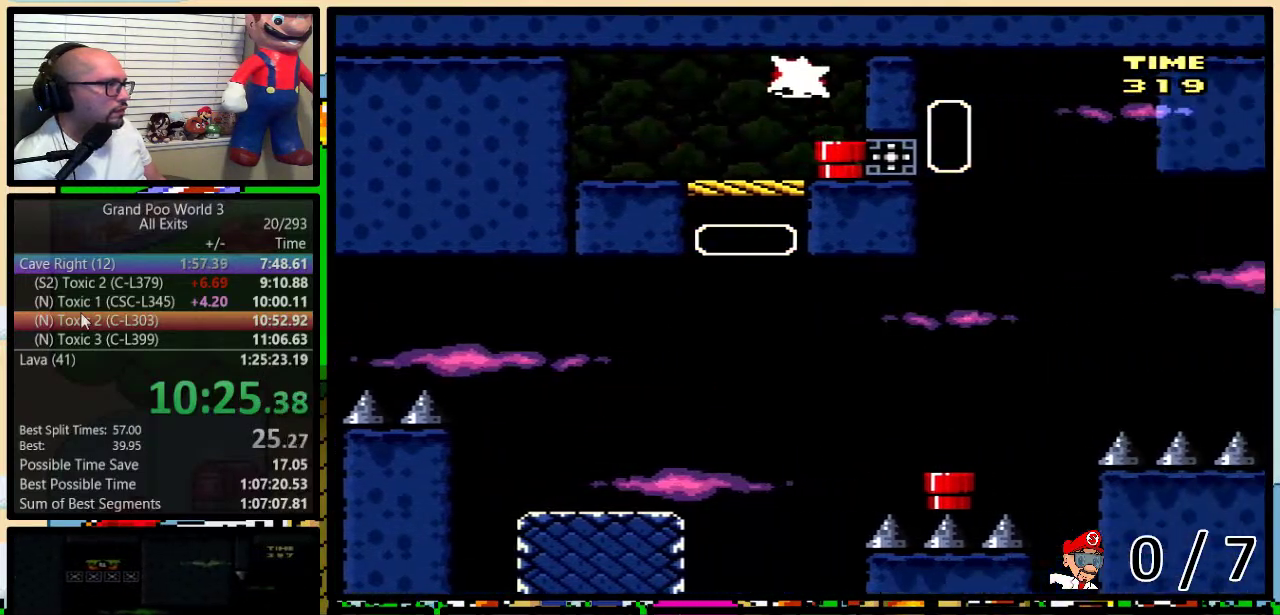
{"buttons": ["Y"], "events": [[83, "DPAD_DOWN", "up"]]}
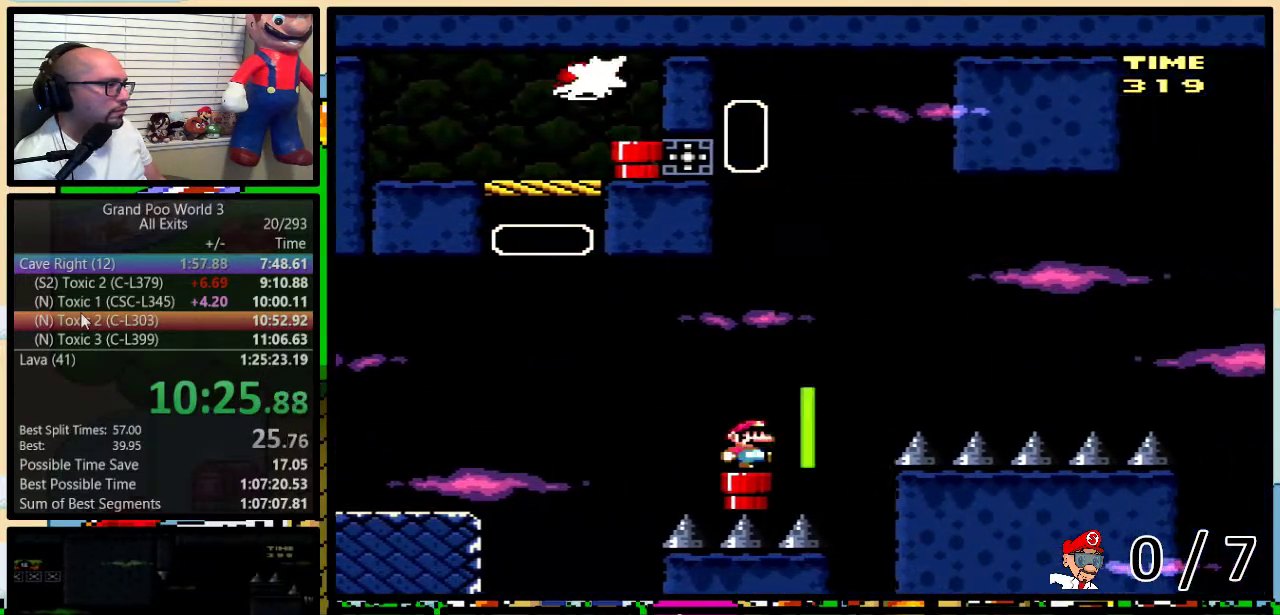
{"buttons": ["B", "Y", "DPAD_UP", "DPAD_RIGHT"], "events": [[83, "DPAD_RIGHT", "down"], [83, "DPAD_UP", "down"], [300, "B", "down"]]}
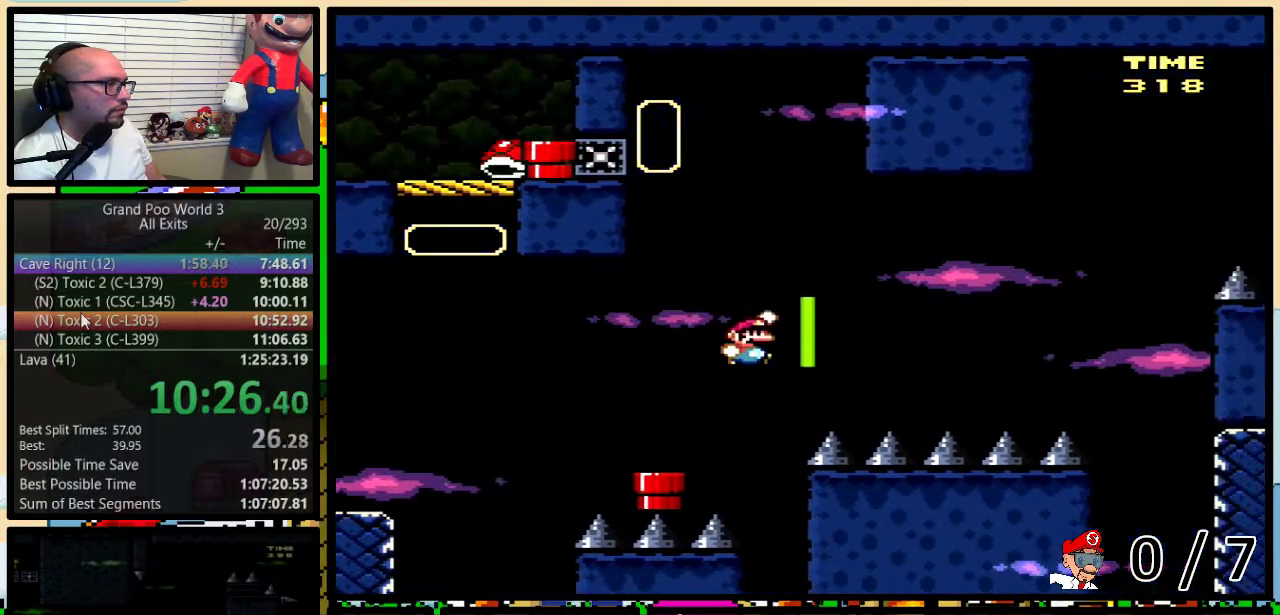
{"buttons": ["B", "Y", "DPAD_RIGHT"], "events": [[67, "DPAD_UP", "up"]]}
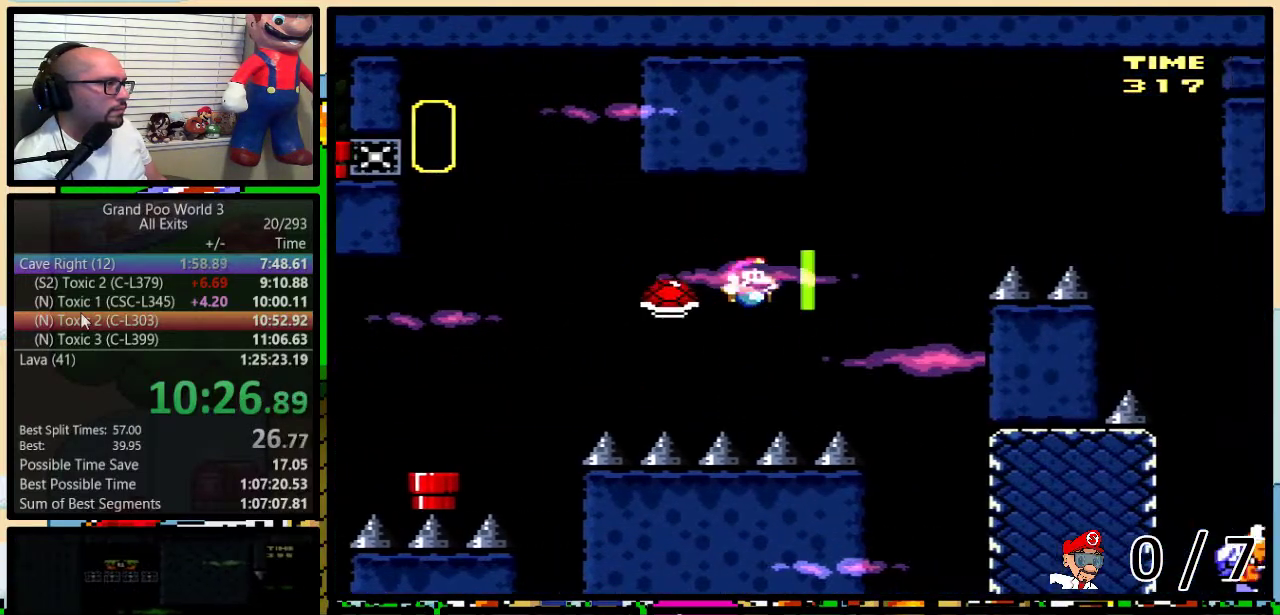
{"buttons": ["Y", "DPAD_RIGHT"], "events": [[483, "B", "up"]]}
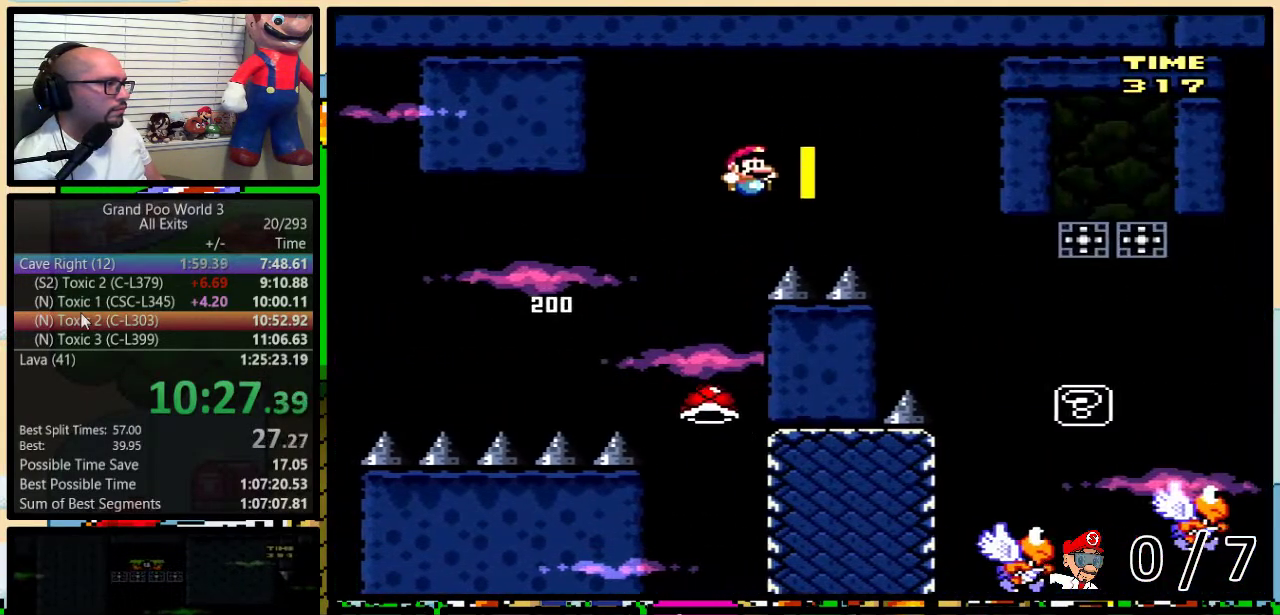
{"buttons": ["Y", "DPAD_LEFT"], "events": [[117, "B", "down"], [167, "B", "up"], [450, "DPAD_LEFT", "down"], [450, "DPAD_RIGHT", "up"]]}
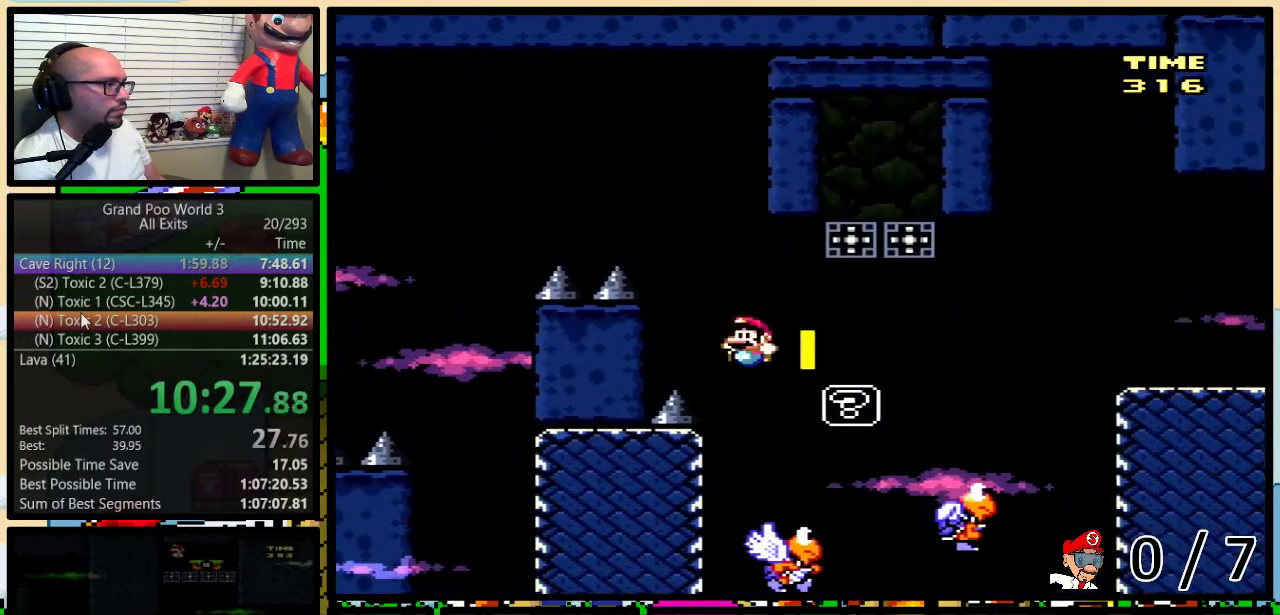
{"buttons": ["B", "Y", "DPAD_UP", "DPAD_RIGHT"], "events": [[83, "DPAD_LEFT", "up"], [83, "DPAD_UP", "down"], [117, "DPAD_RIGHT", "down"], [117, "DPAD_UP", "up"], [133, "B", "down"], [200, "DPAD_UP", "down"], [267, "DPAD_UP", "up"], [383, "DPAD_RIGHT", "up"], [483, "DPAD_RIGHT", "down"], [483, "DPAD_UP", "down"]]}
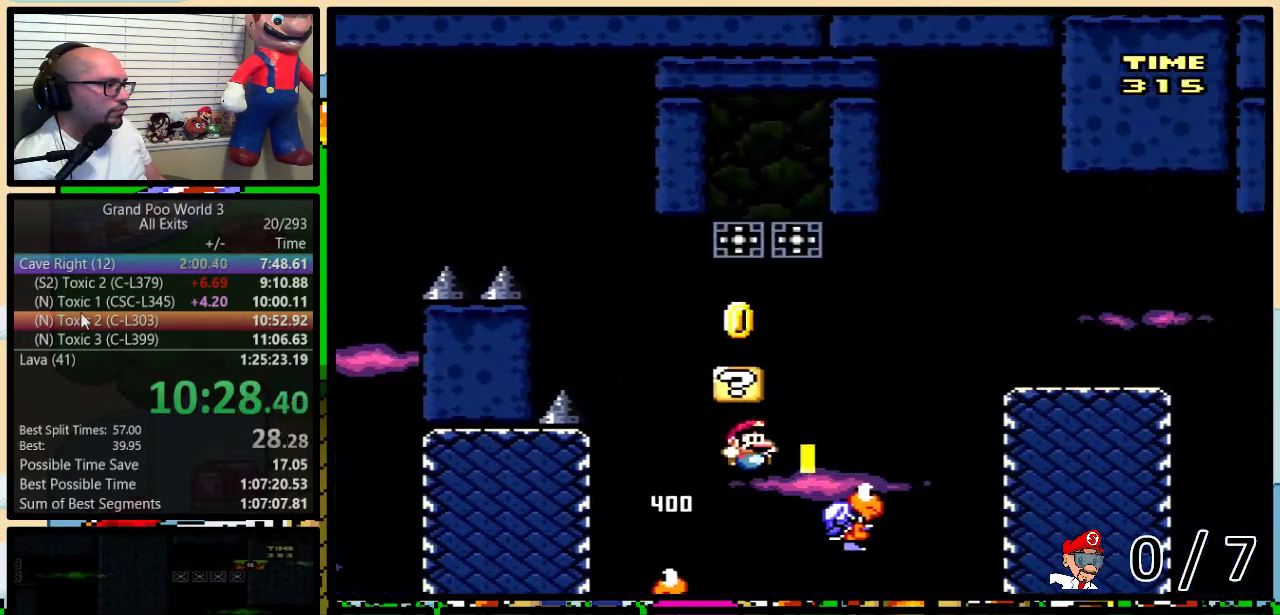
{"buttons": ["Y", "DPAD_LEFT"], "events": [[17, "DPAD_UP", "up"], [100, "DPAD_LEFT", "down"], [100, "DPAD_RIGHT", "up"], [300, "B", "up"], [367, "B", "down"], [483, "B", "up"]]}
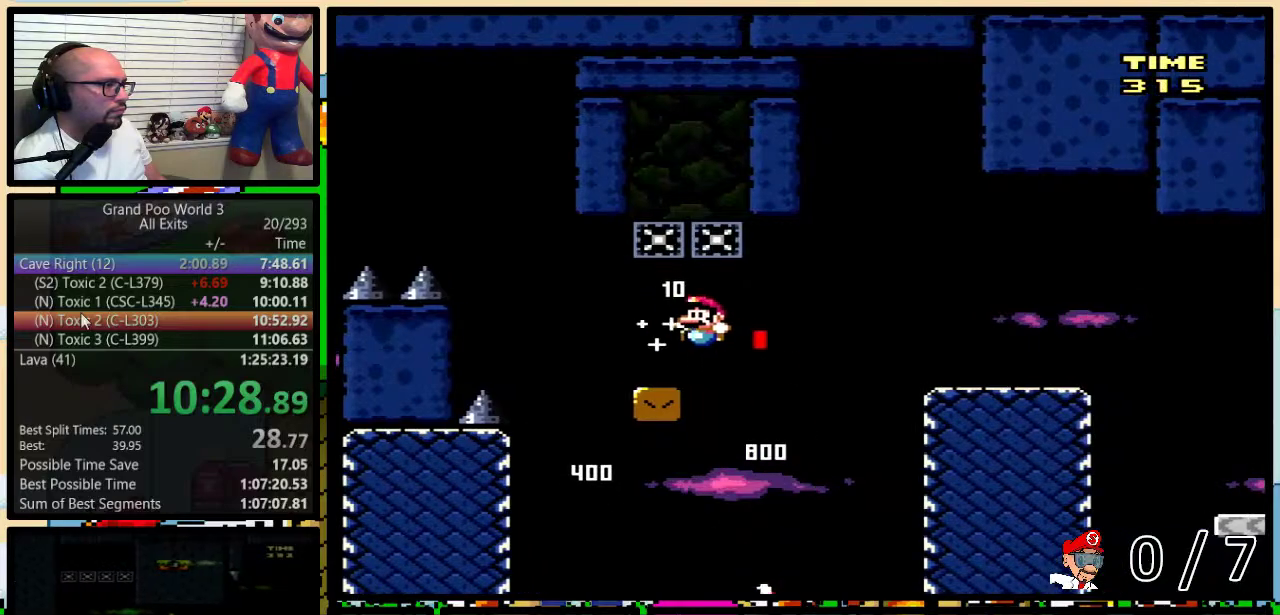
{"buttons": ["A", "Y", "DPAD_RIGHT"], "events": [[83, "DPAD_LEFT", "up"], [83, "DPAD_RIGHT", "down"], [183, "DPAD_UP", "down"], [250, "A", "down"], [483, "DPAD_UP", "up"]]}